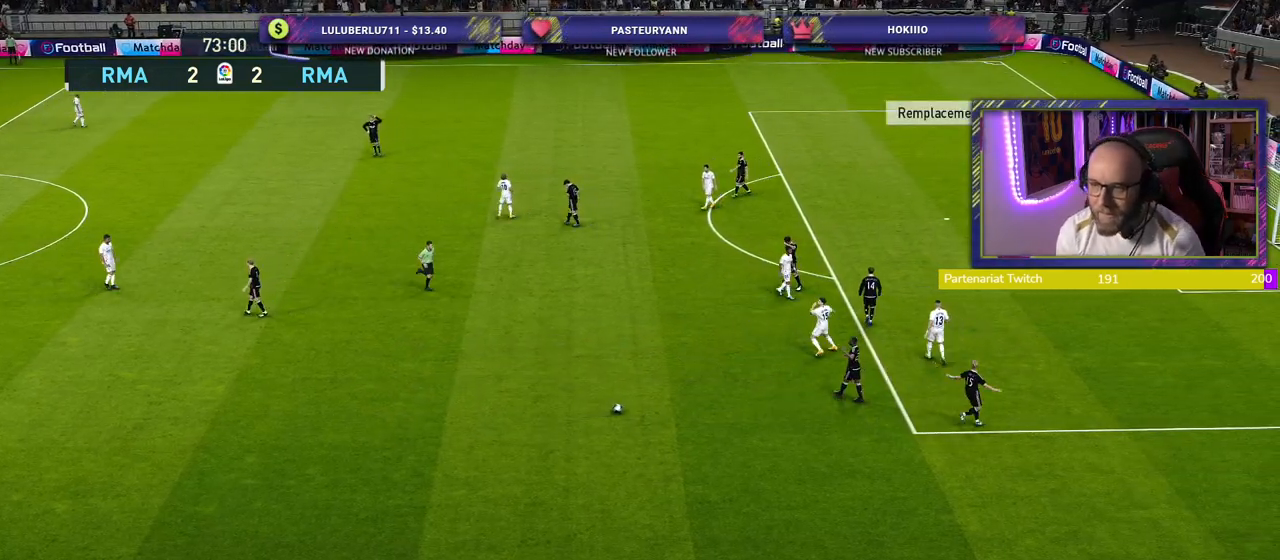
Gameplay with a controller (PlayStation layout); each line is a JSON object with the inputs held at the frame after it. "events" lists button and stick changes between this image and that frame as [ms after this image, input, new state], when the widget could be followed in between.
{"buttons": [], "left_stick": "center", "right_stick": "center", "events": [[280, "START", "down"], [420, "START", "up"]]}
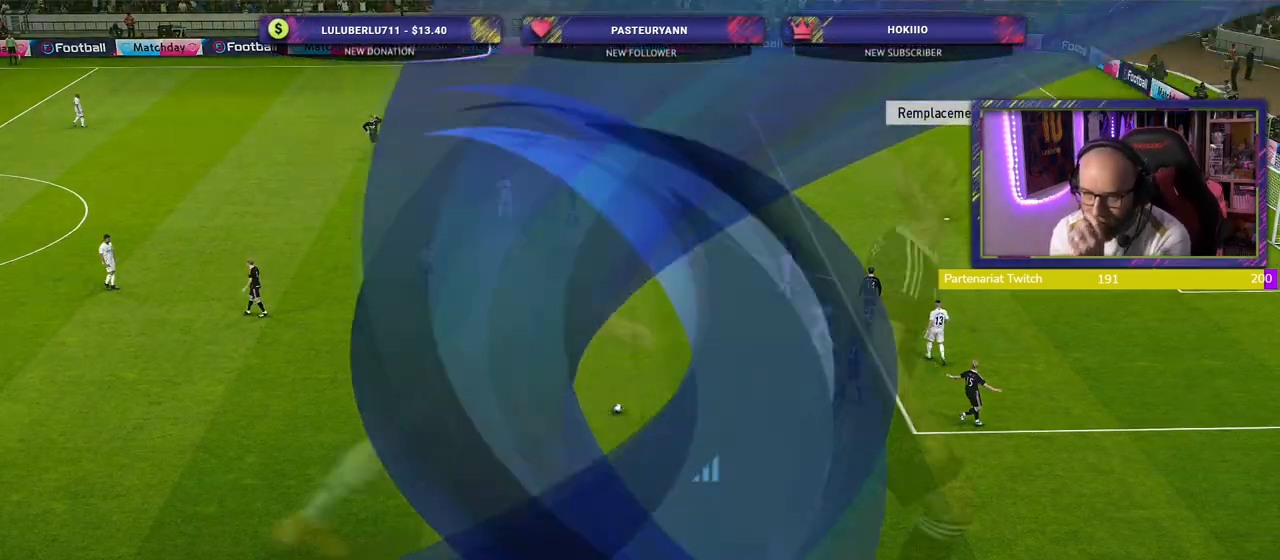
{"buttons": ["START"], "left_stick": "center", "right_stick": "center", "events": [[120, "START", "down"], [260, "START", "up"], [380, "START", "down"]]}
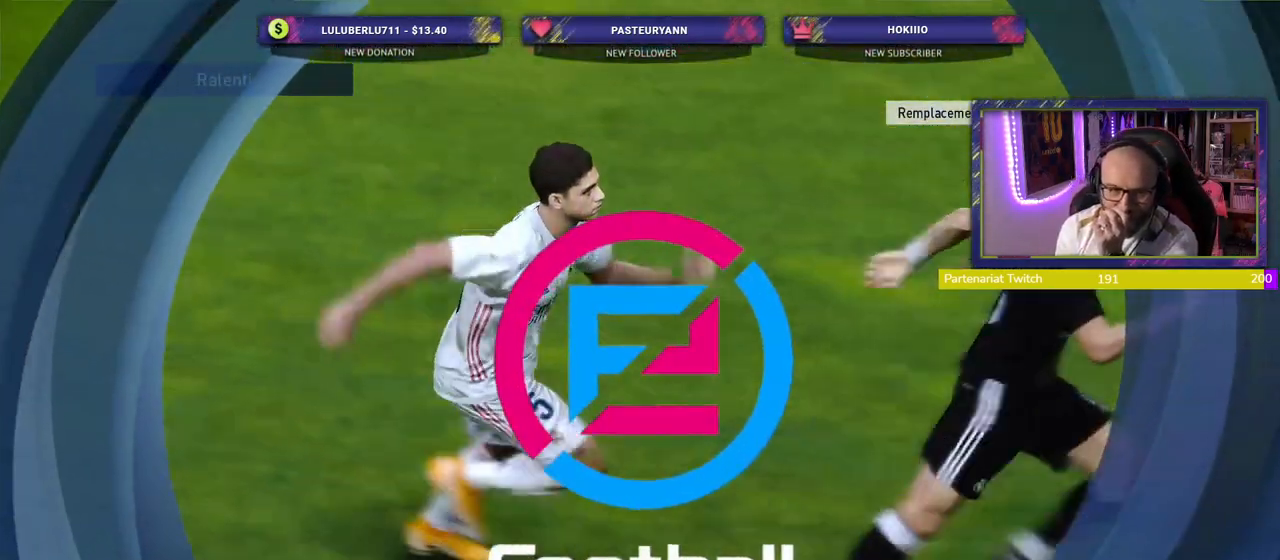
{"buttons": [], "left_stick": "center", "right_stick": "center", "events": [[20, "START", "up"], [120, "START", "down"], [240, "START", "up"], [360, "START", "down"], [480, "START", "up"]]}
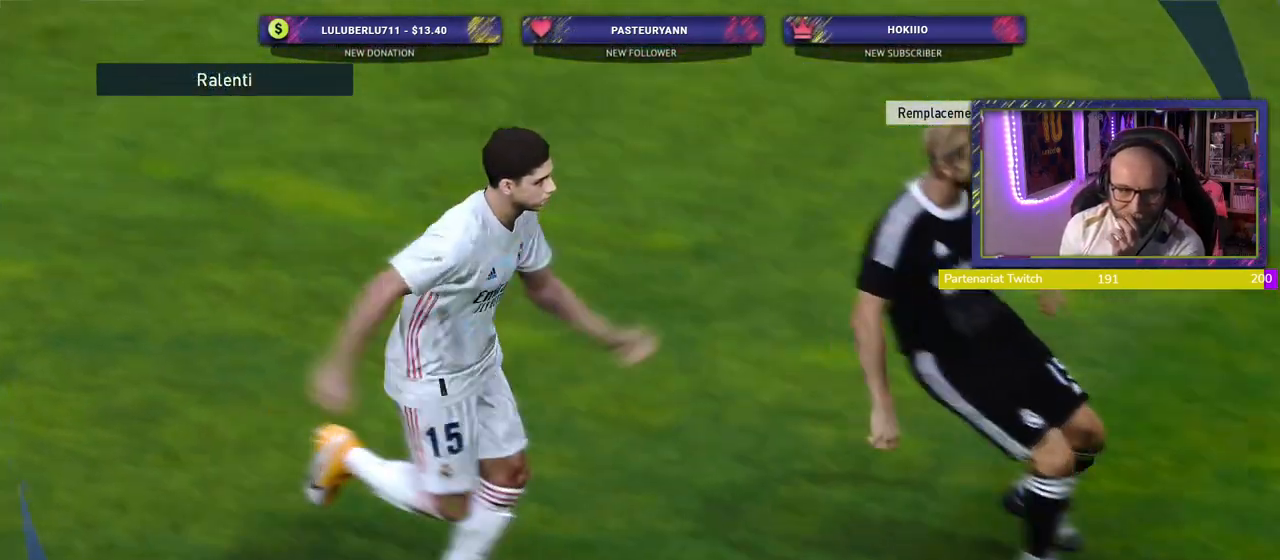
{"buttons": [], "left_stick": "center", "right_stick": "center", "events": [[100, "START", "down"], [200, "START", "up"], [320, "START", "down"], [440, "START", "up"]]}
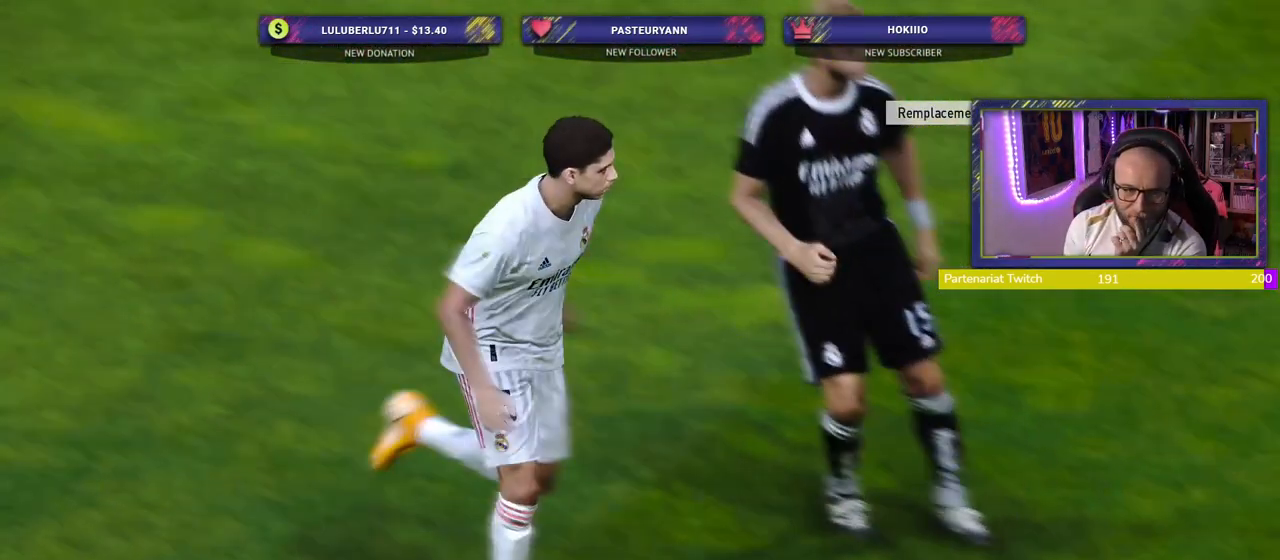
{"buttons": [], "left_stick": "center", "right_stick": "center", "events": []}
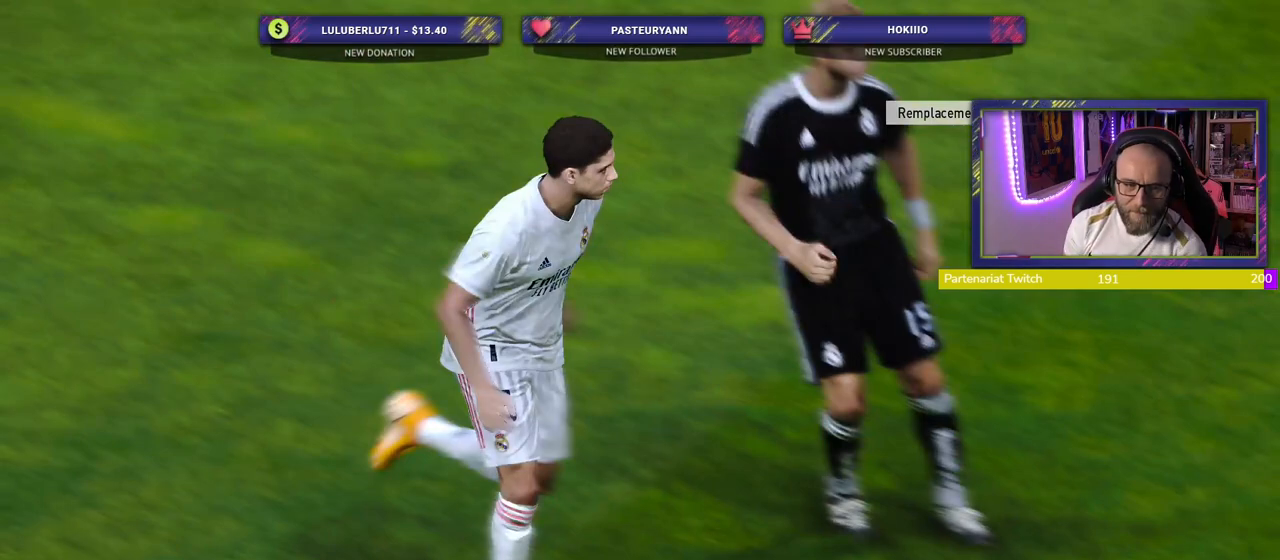
{"buttons": [], "left_stick": "center", "right_stick": "center", "events": []}
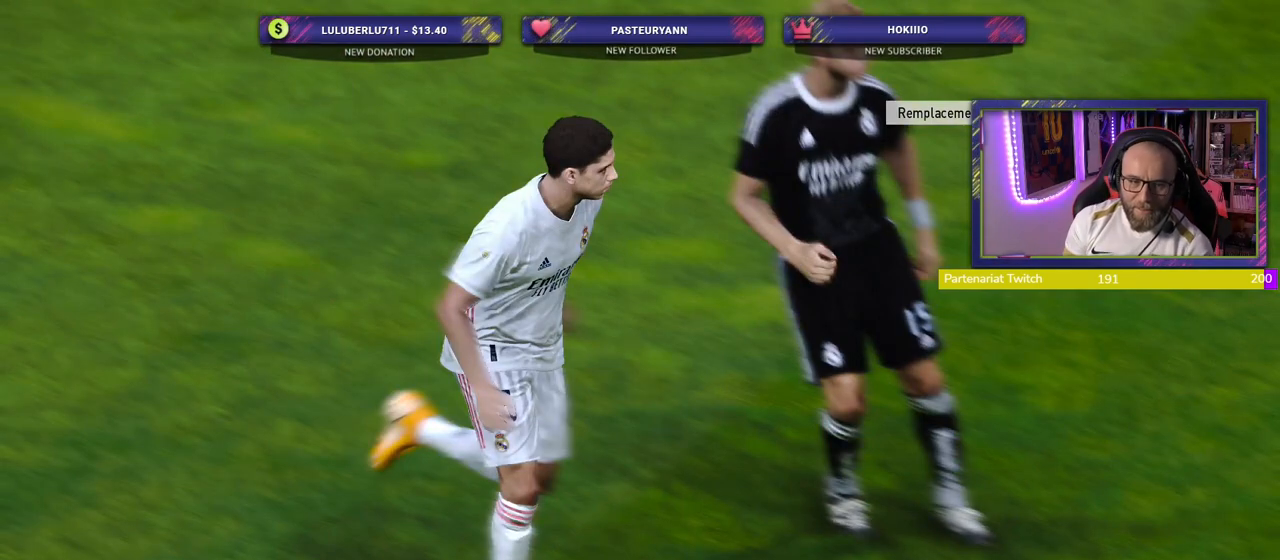
{"buttons": [], "left_stick": "center", "right_stick": "center", "events": []}
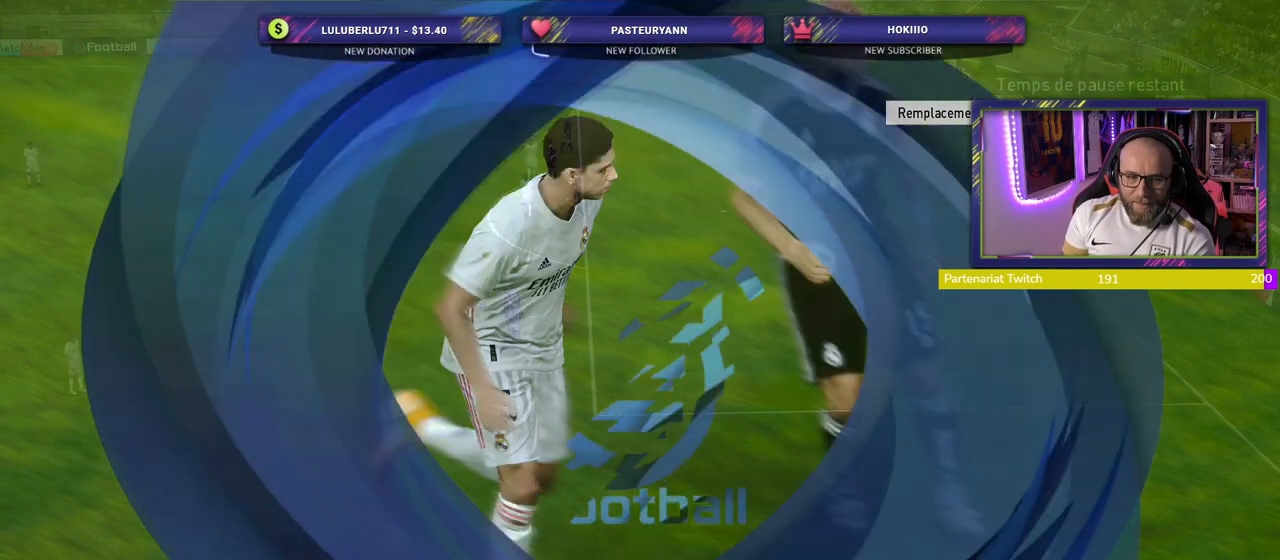
{"buttons": [], "left_stick": "center", "right_stick": "center", "events": []}
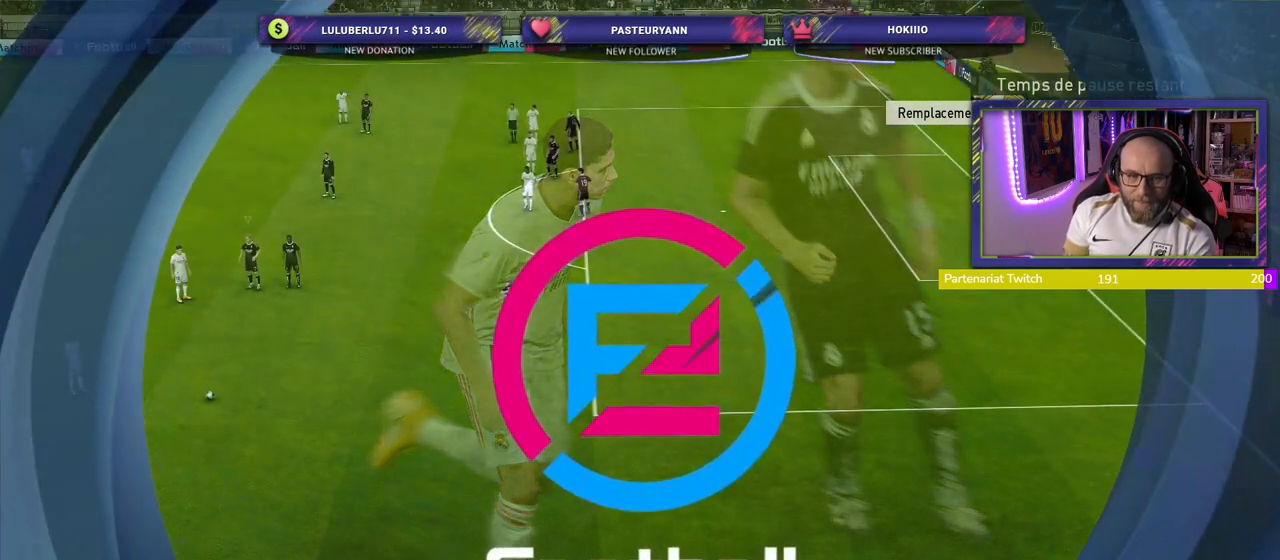
{"buttons": [], "left_stick": "center", "right_stick": "center", "events": []}
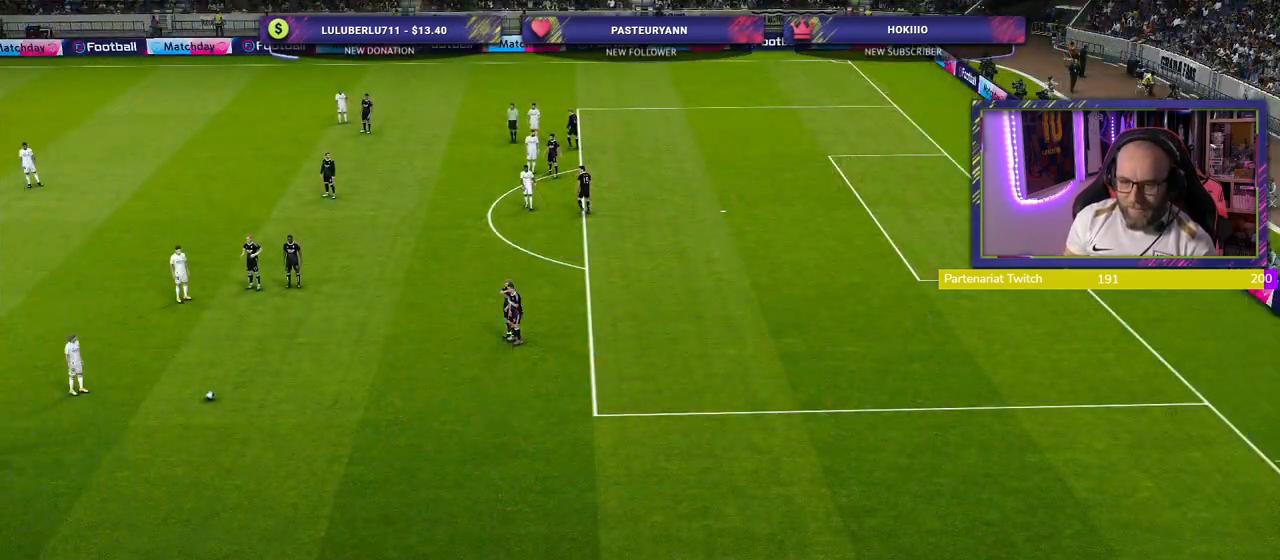
{"buttons": [], "left_stick": "center", "right_stick": "center", "events": []}
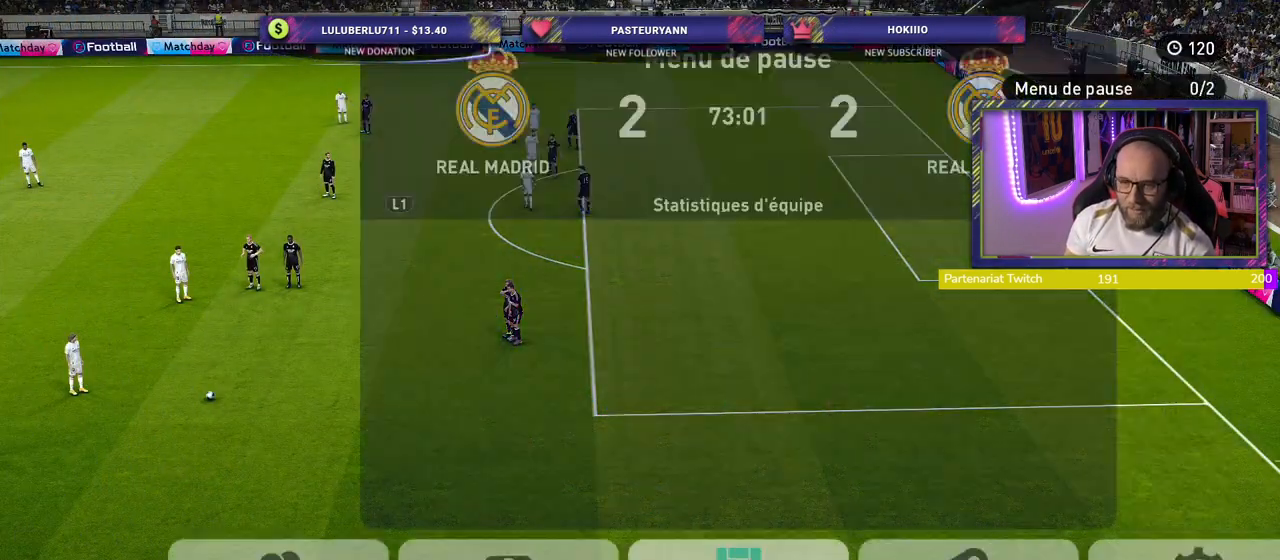
{"buttons": [], "left_stick": "center", "right_stick": "center", "events": [[200, "CROSS", "down"], [340, "CROSS", "up"]]}
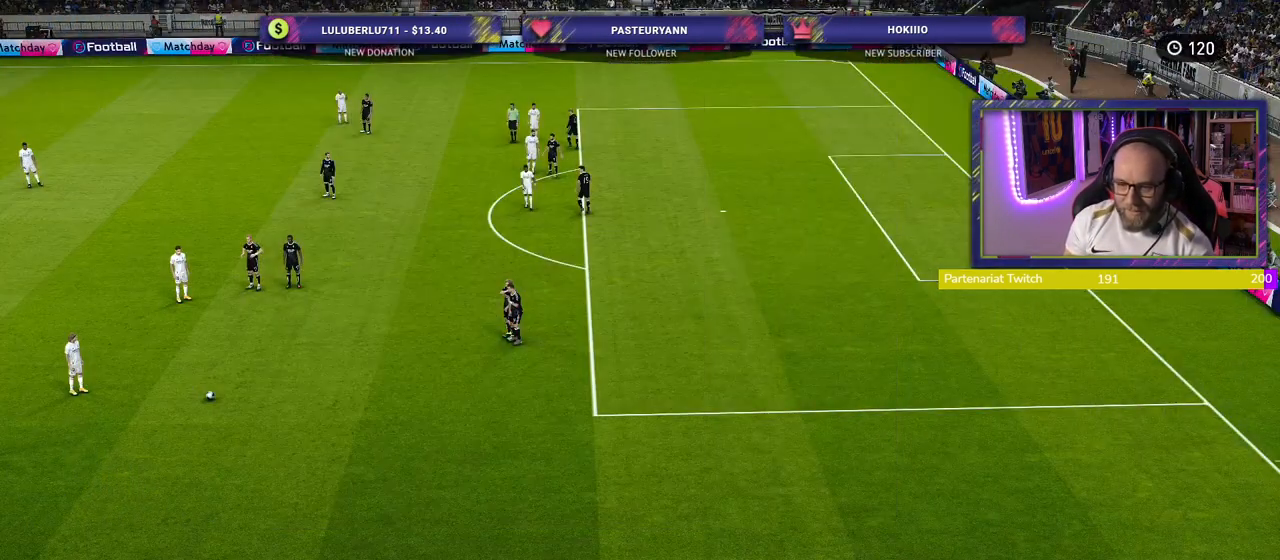
{"buttons": [], "left_stick": "center", "right_stick": "center", "events": []}
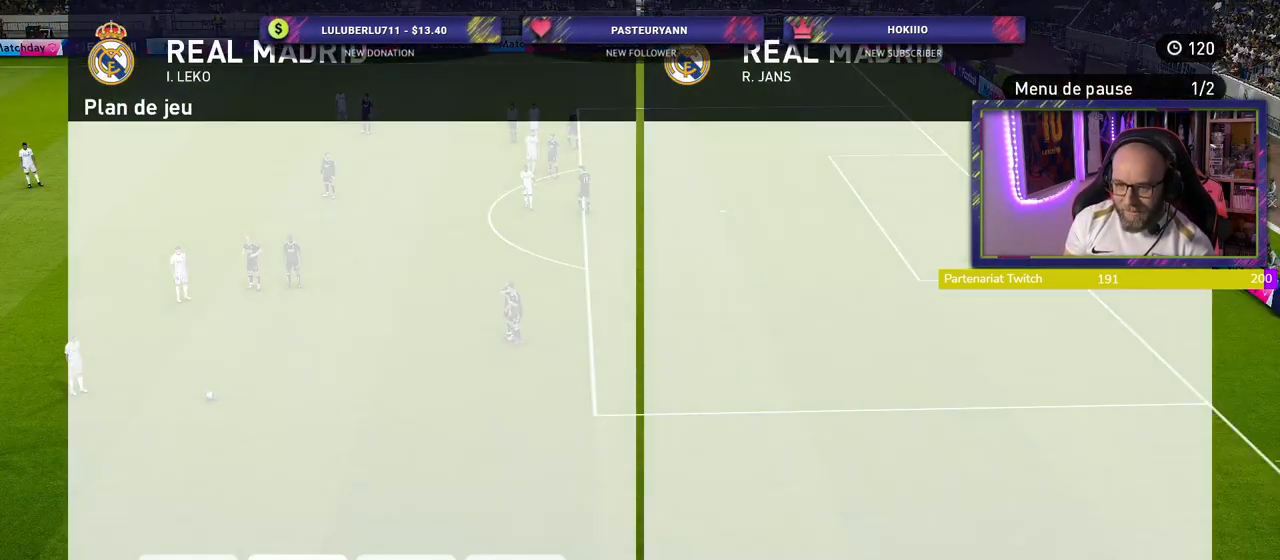
{"buttons": ["CROSS"], "left_stick": "center", "right_stick": "center", "events": [[180, "R2", "down"], [340, "R2", "up"], [440, "CROSS", "down"]]}
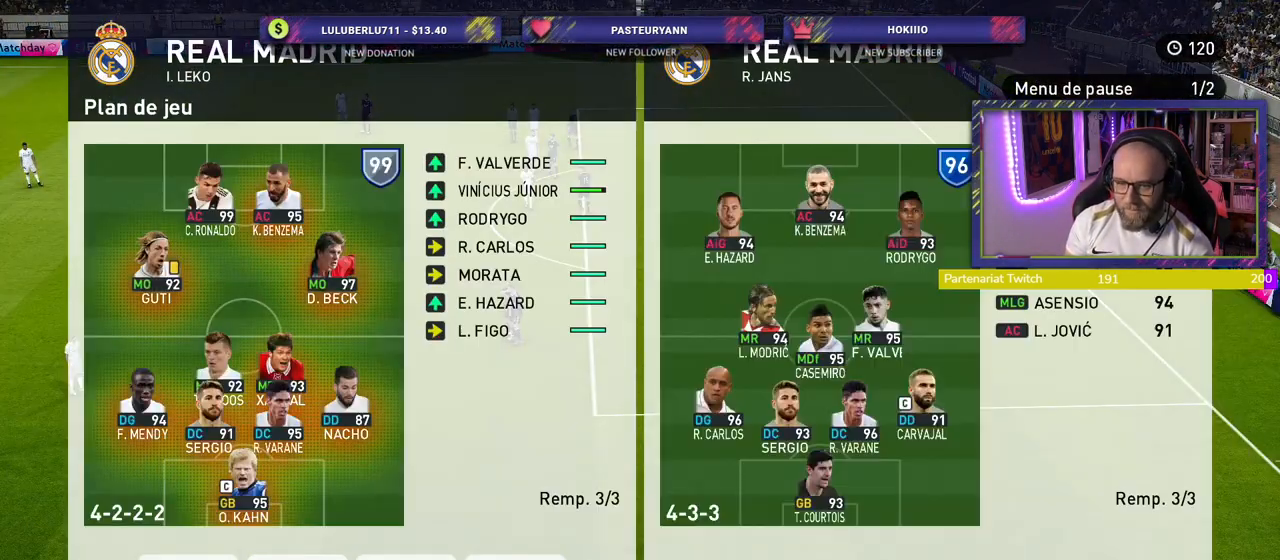
{"buttons": [], "left_stick": "center", "right_stick": "center", "events": [[100, "CROSS", "up"]]}
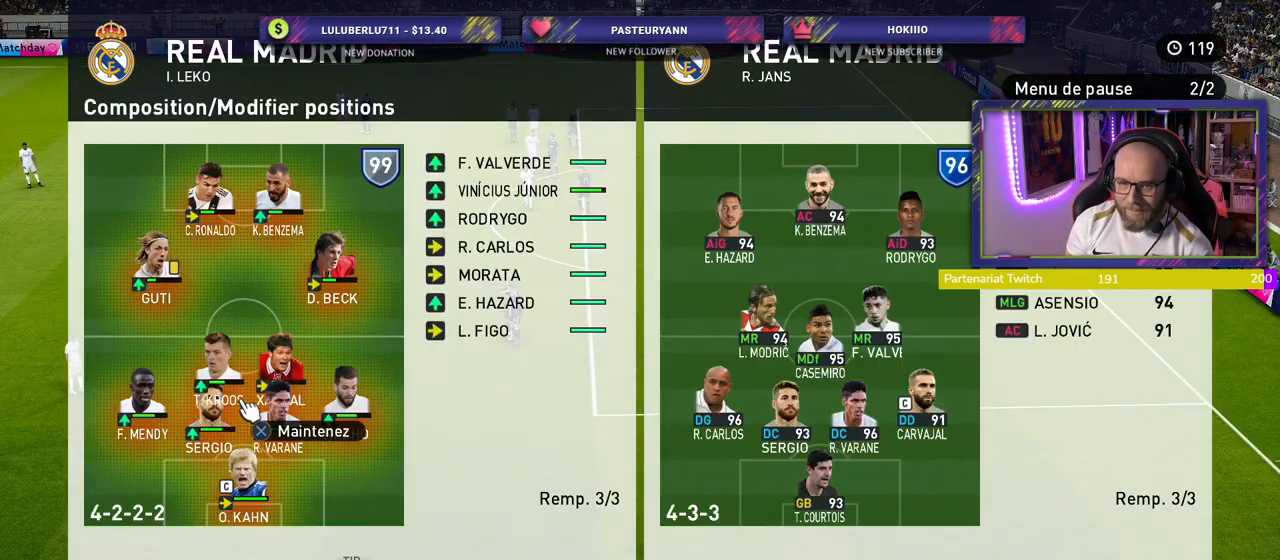
{"buttons": [], "left_stick": "center", "right_stick": "center", "events": []}
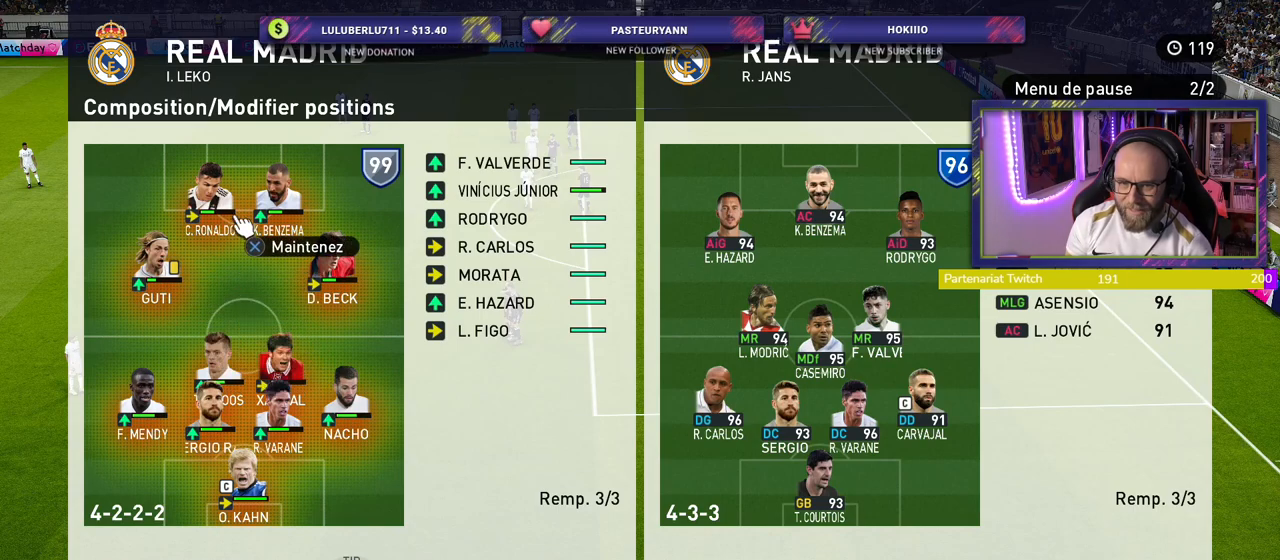
{"buttons": ["CROSS"], "left_stick": "center", "right_stick": "center", "events": [[440, "CROSS", "down"]]}
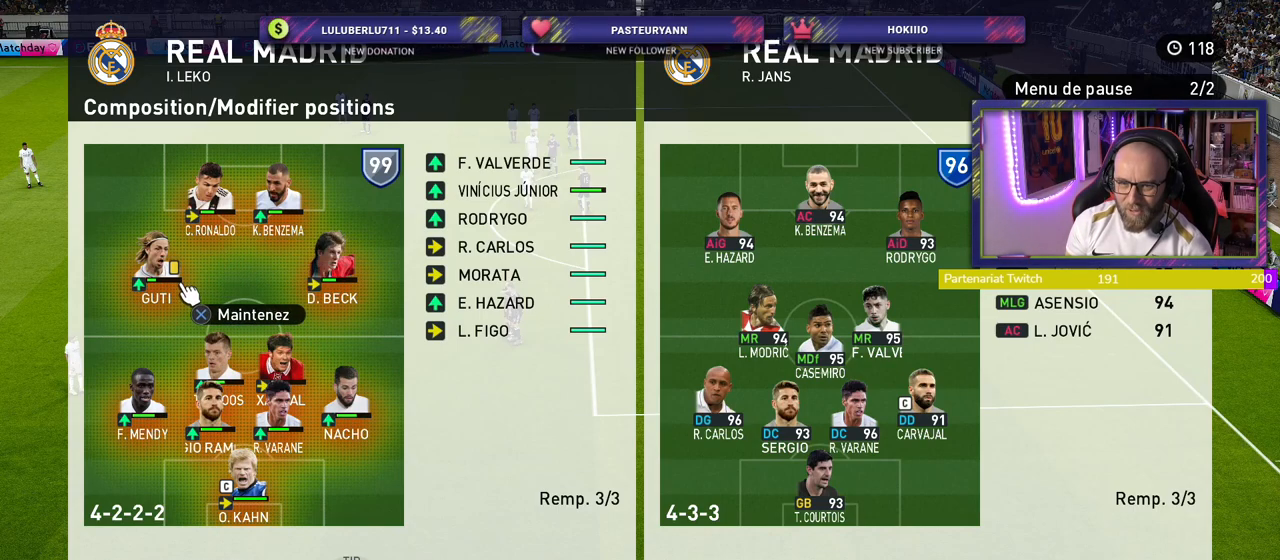
{"buttons": [], "left_stick": "center", "right_stick": "center", "events": [[100, "CROSS", "up"]]}
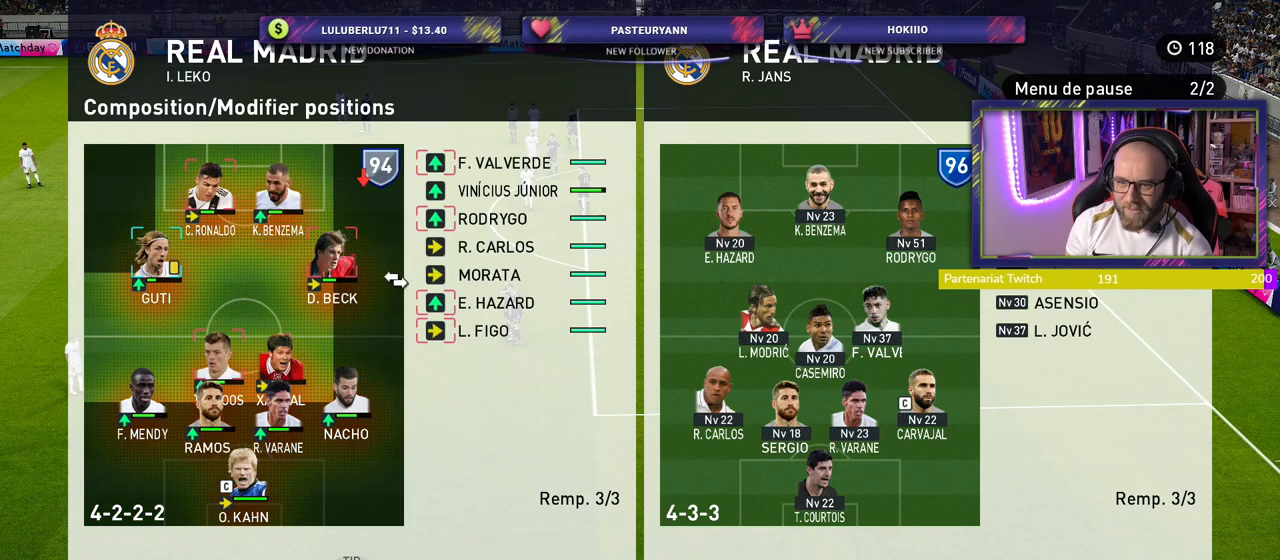
{"buttons": [], "left_stick": "center", "right_stick": "center", "events": []}
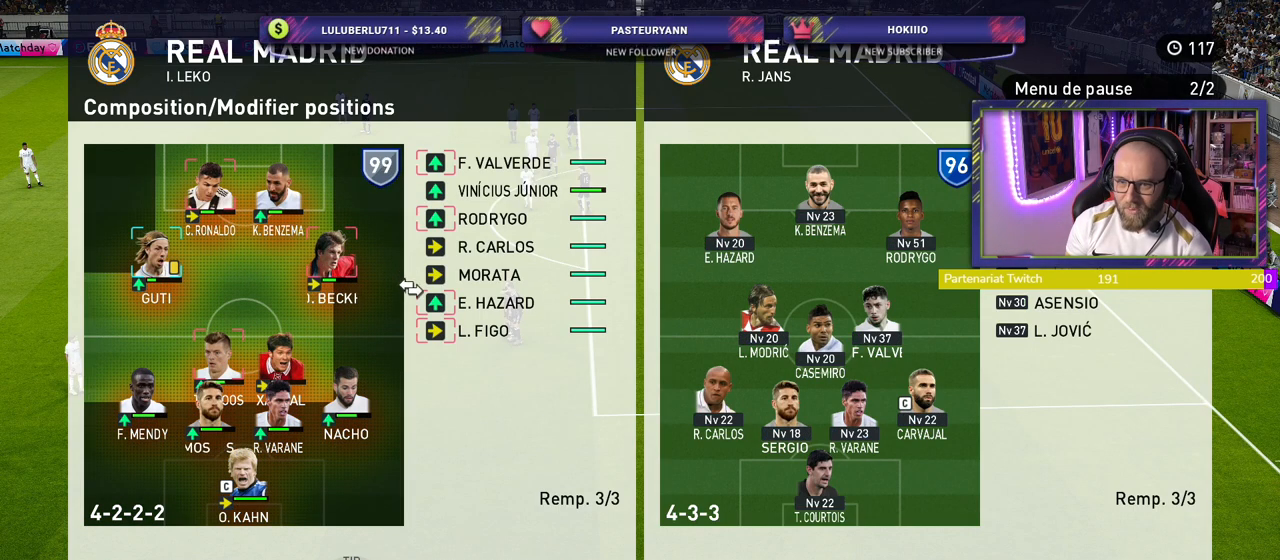
{"buttons": [], "left_stick": "center", "right_stick": "center", "events": [[160, "CROSS", "down"], [360, "CROSS", "up"]]}
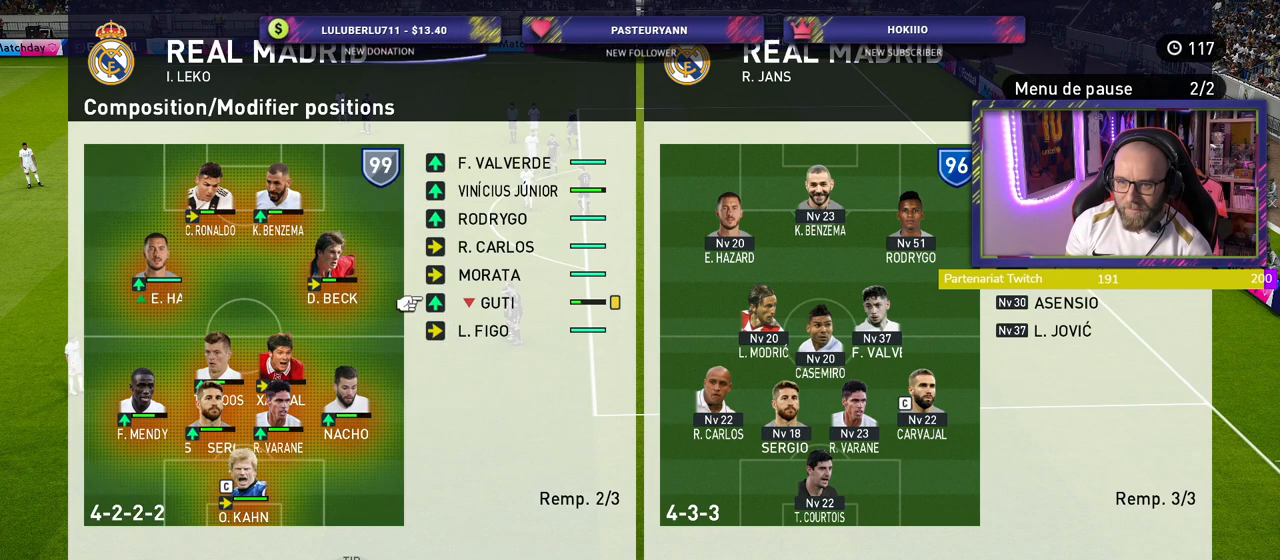
{"buttons": [], "left_stick": "center", "right_stick": "center", "events": []}
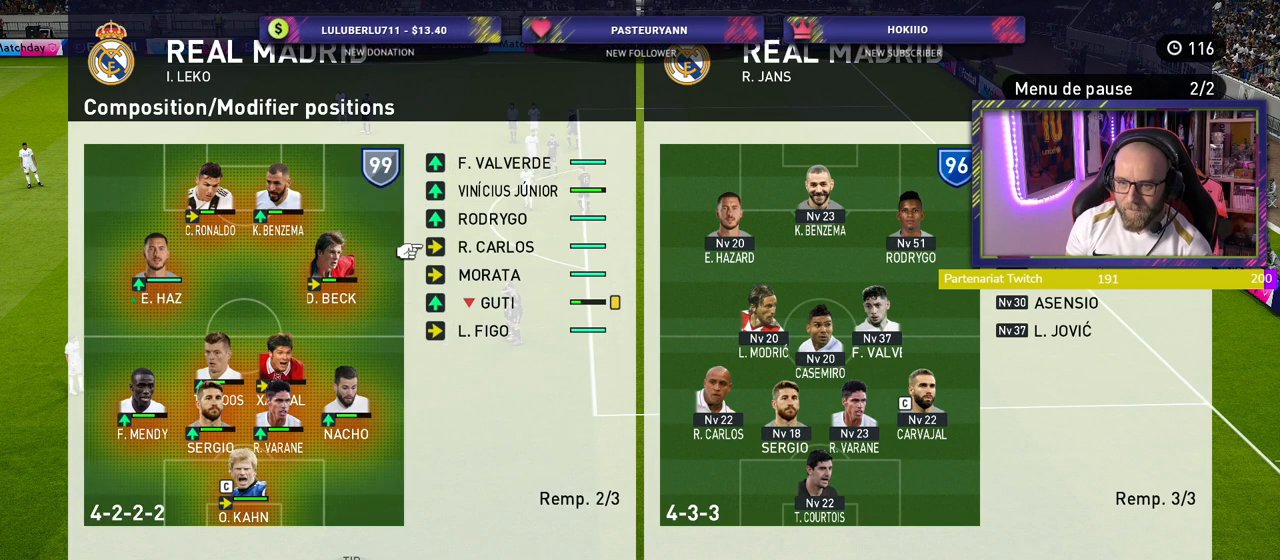
{"buttons": [], "left_stick": "center", "right_stick": "center", "events": [[300, "CROSS", "down"], [440, "CROSS", "up"]]}
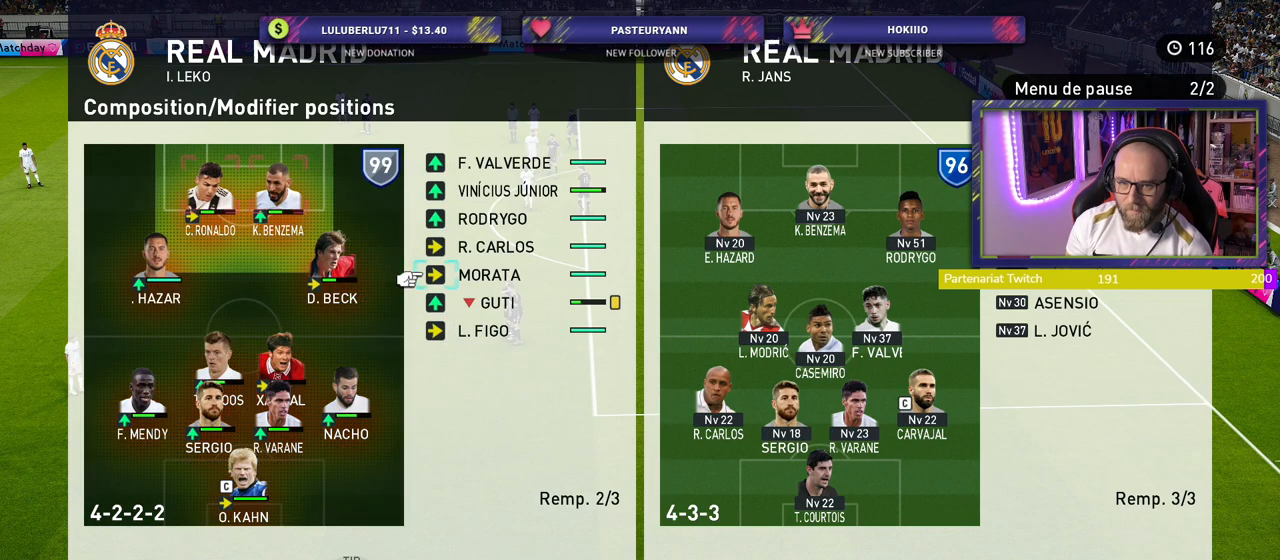
{"buttons": [], "left_stick": "center", "right_stick": "center", "events": []}
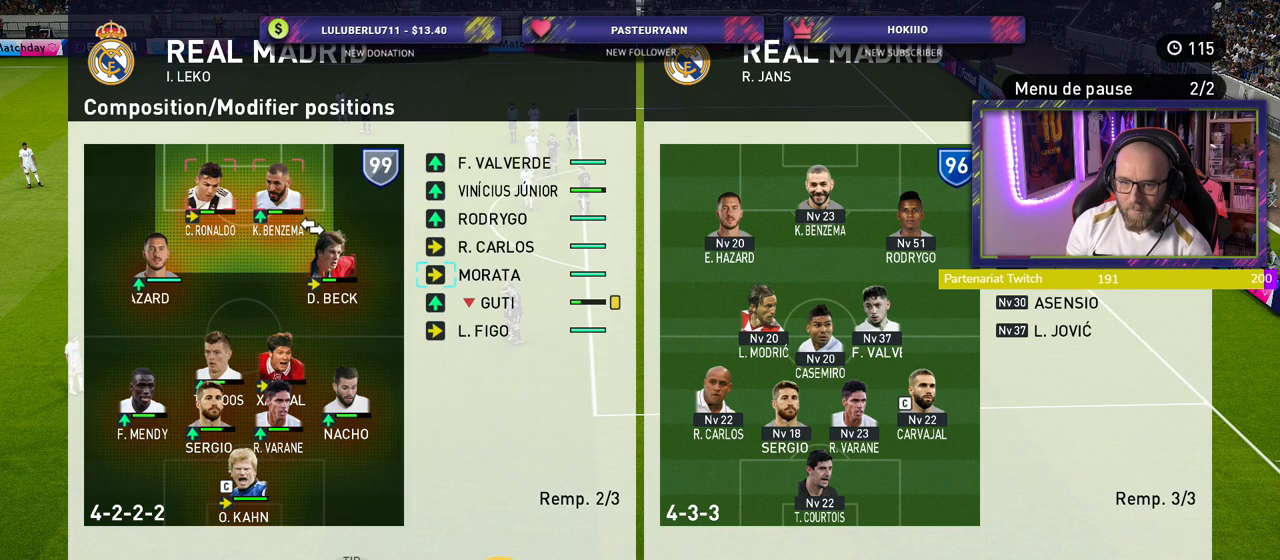
{"buttons": [], "left_stick": "center", "right_stick": "center", "events": []}
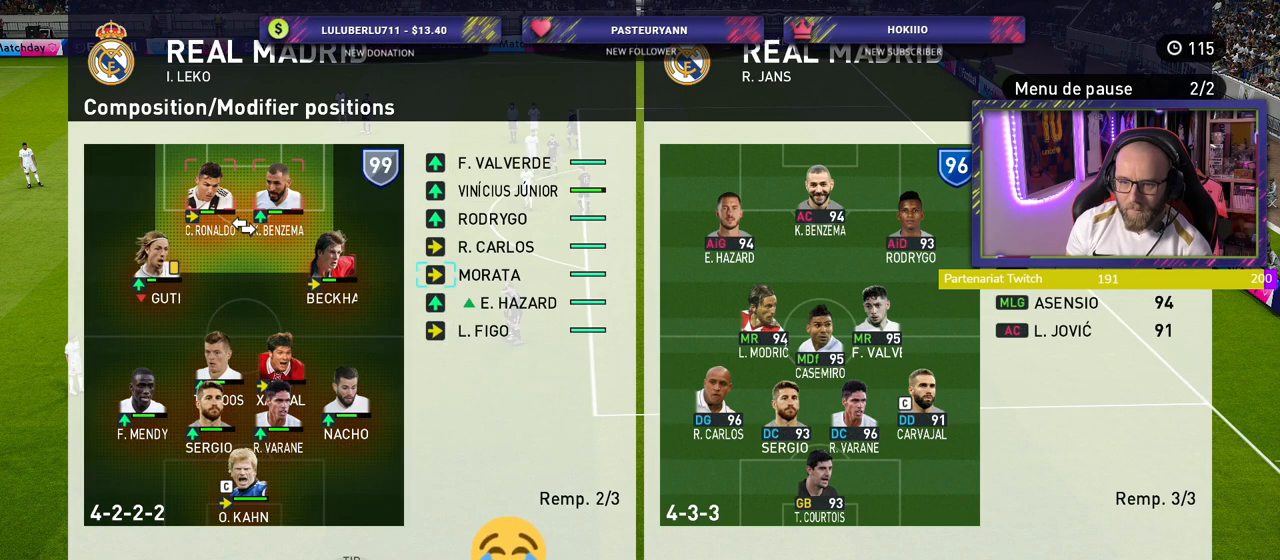
{"buttons": [], "left_stick": "center", "right_stick": "center", "events": [[80, "CROSS", "down"], [220, "CROSS", "up"]]}
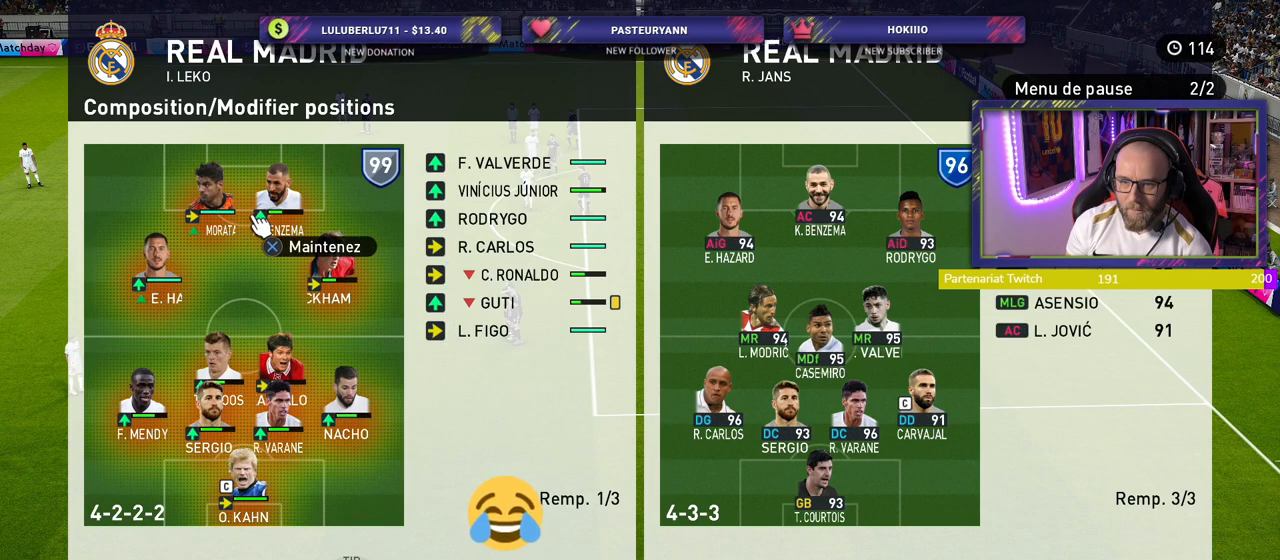
{"buttons": [], "left_stick": "center", "right_stick": "center", "events": [[160, "CROSS", "down"], [240, "CROSS", "up"]]}
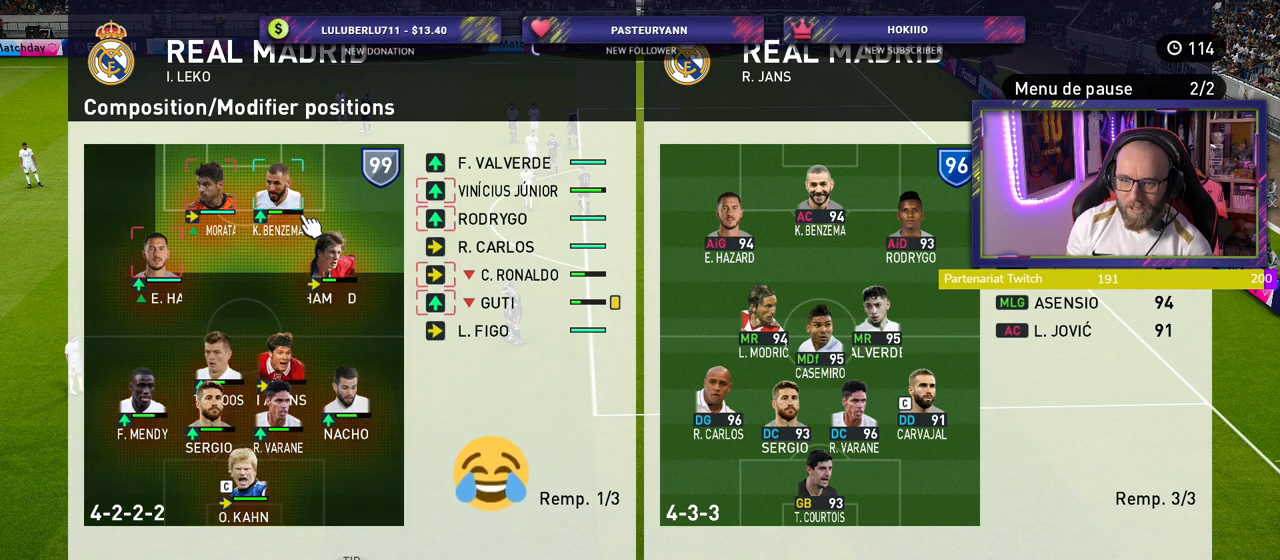
{"buttons": [], "left_stick": "center", "right_stick": "center", "events": []}
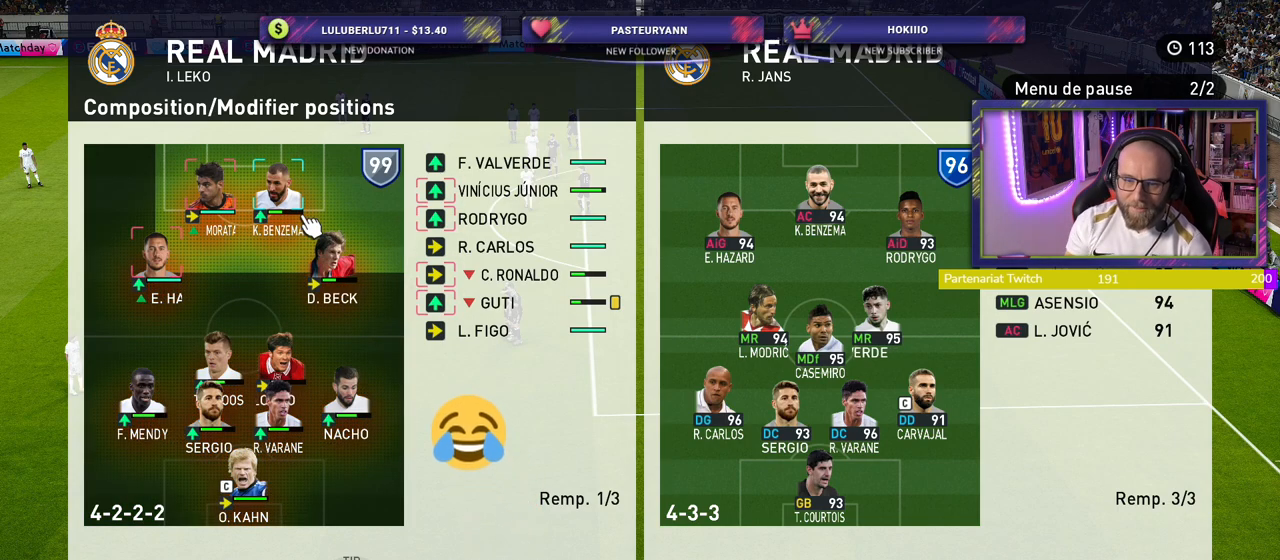
{"buttons": [], "left_stick": "center", "right_stick": "center", "events": []}
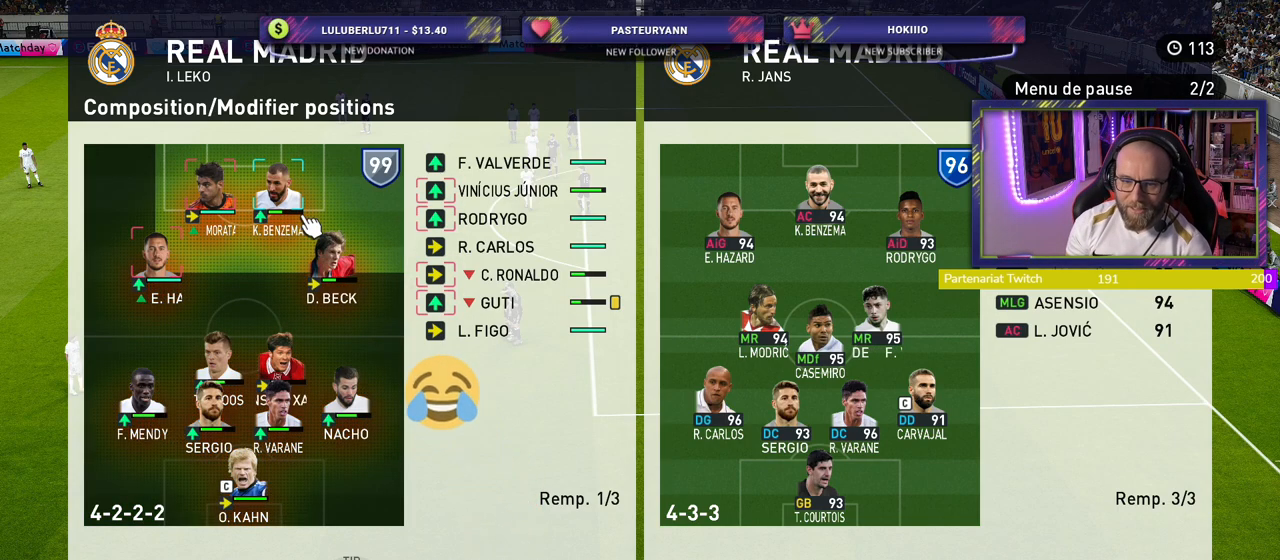
{"buttons": [], "left_stick": "center", "right_stick": "center", "events": [[40, "CIRCLE", "down"], [220, "CIRCLE", "up"]]}